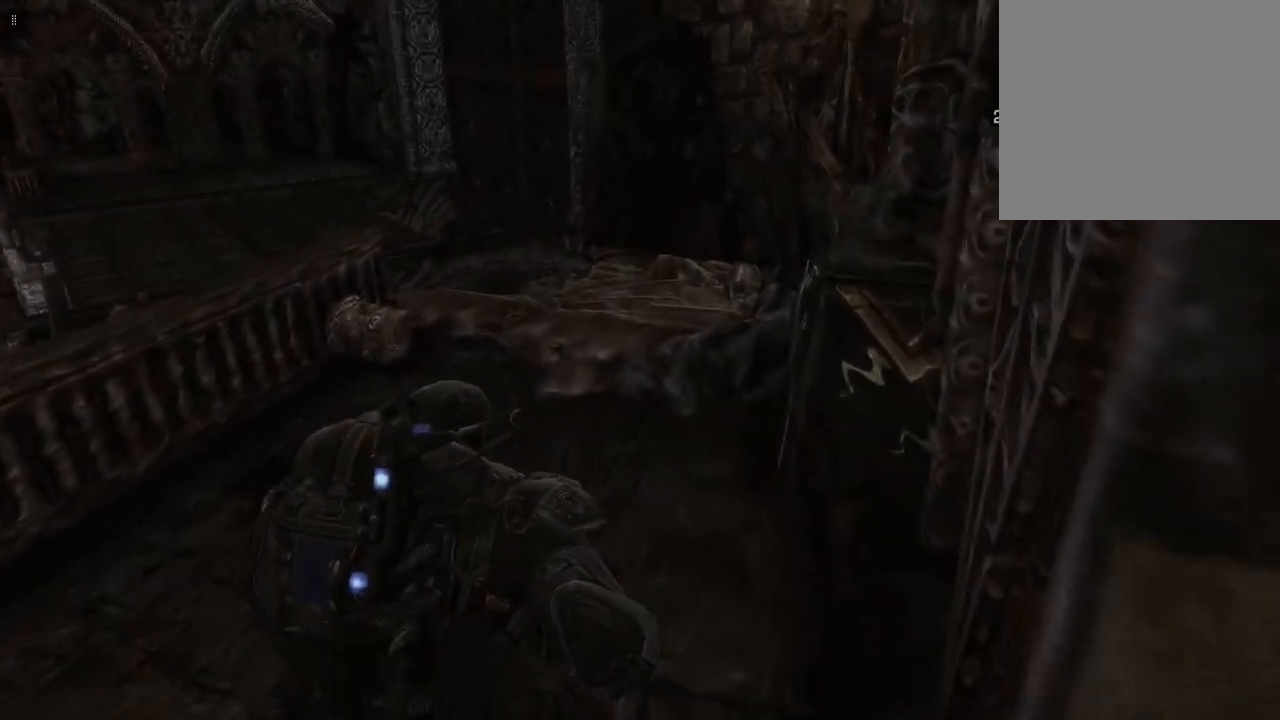
Gameplay with a controller (Xbox layout); each line is a JSON object with the inputs held at the frame after it. "events" lists button and stick changes between this image and that frame as [ms after this image, input, new state], when the widget could be followed in between.
{"buttons": [], "left_stick": "up-right", "right_stick": "down-left", "events": []}
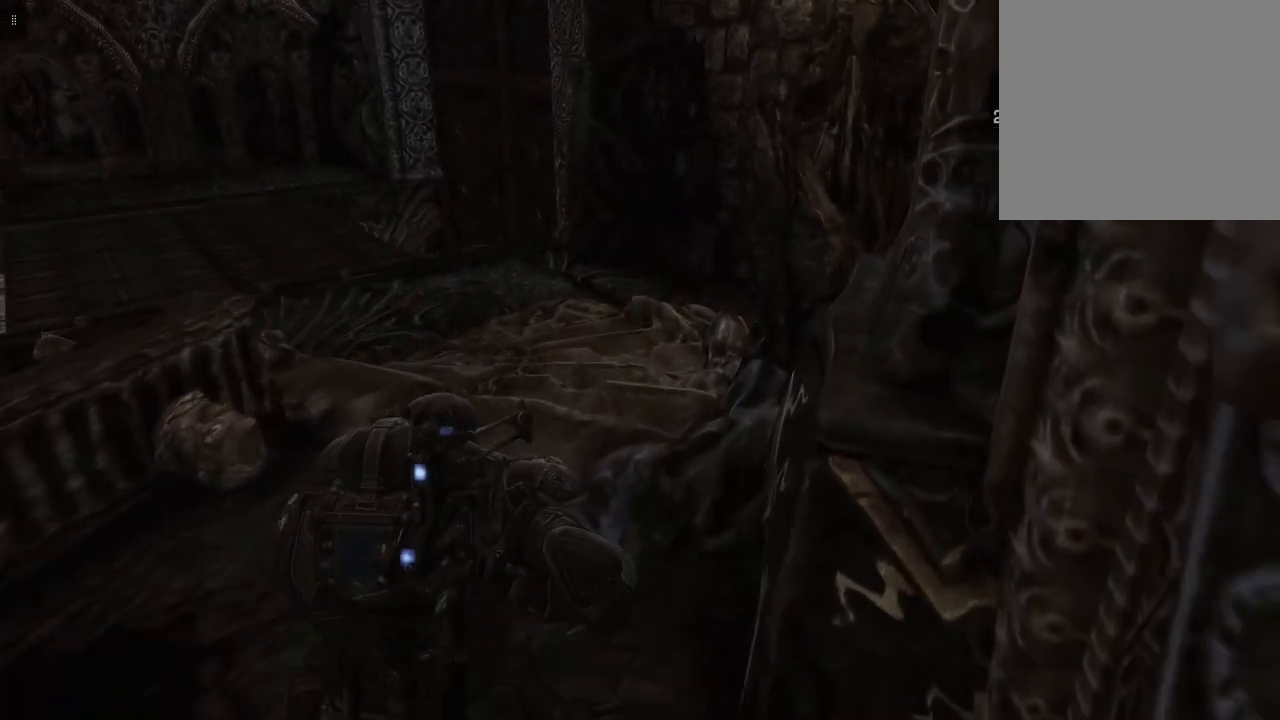
{"buttons": [], "left_stick": "up-right", "right_stick": "down-left", "events": []}
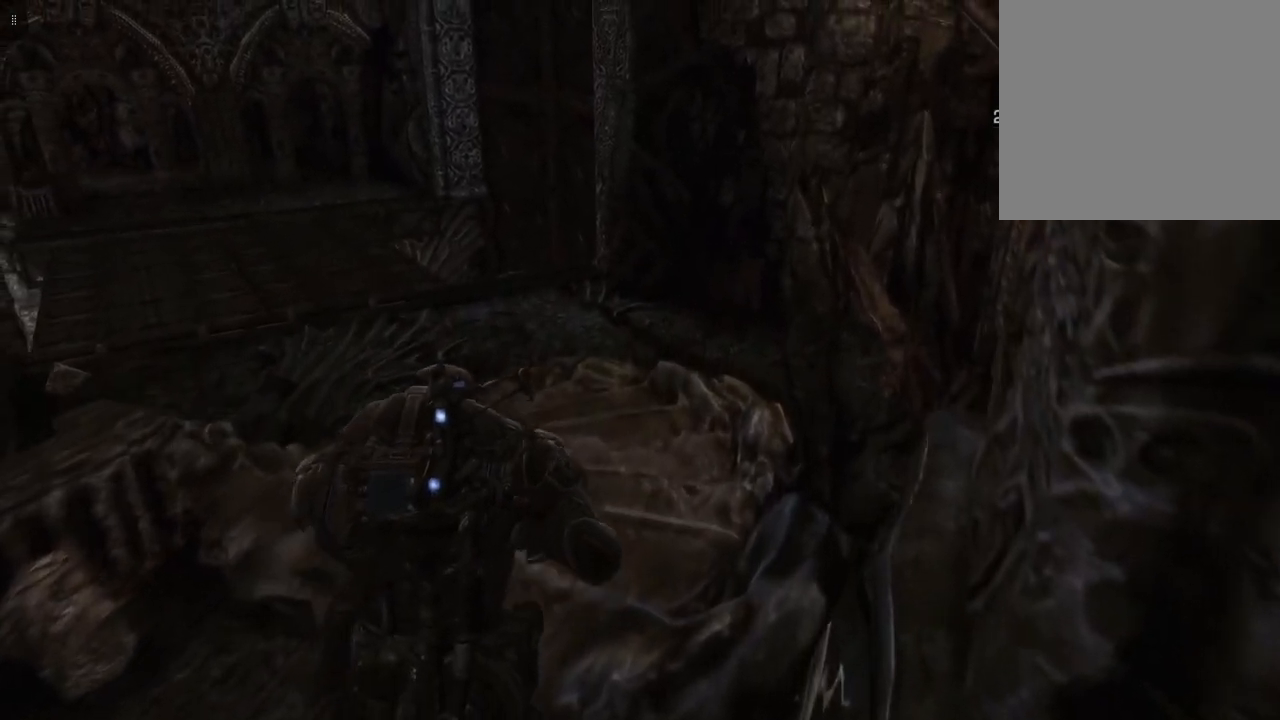
{"buttons": [], "left_stick": "up-right", "right_stick": "down-left", "events": []}
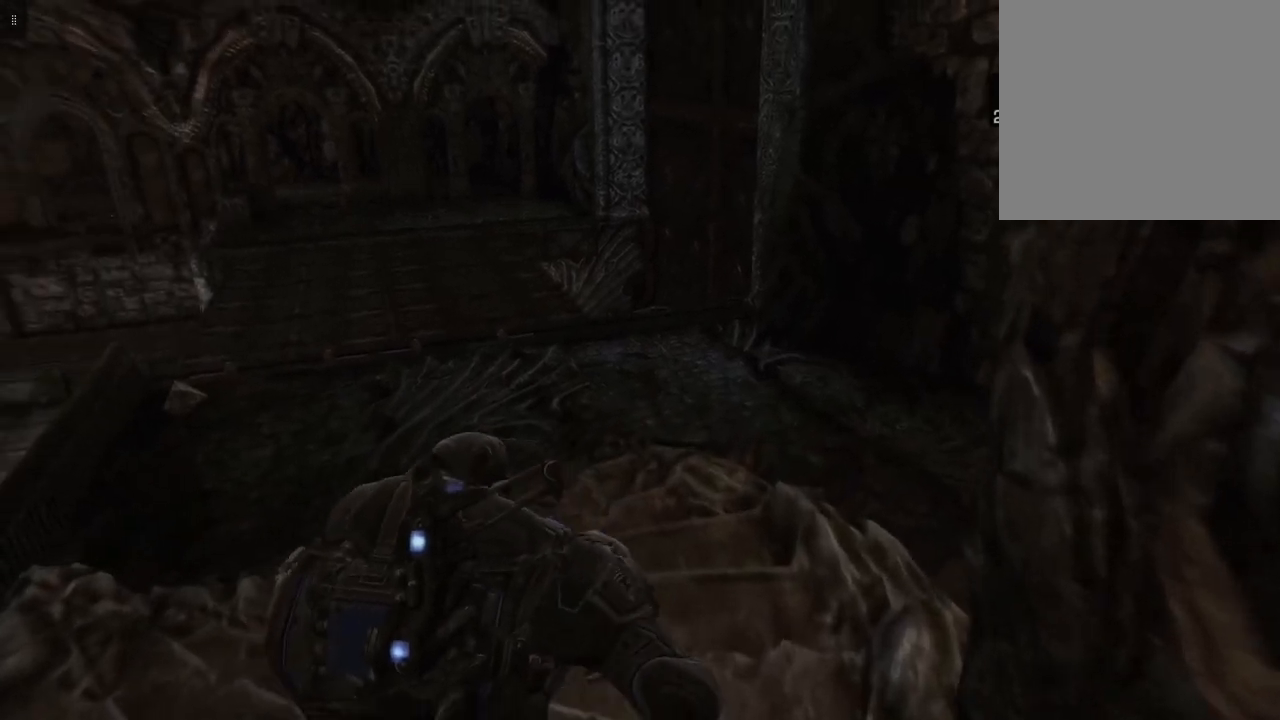
{"buttons": [], "left_stick": "up-right", "right_stick": "down", "events": [[367, "right_stick", "down"]]}
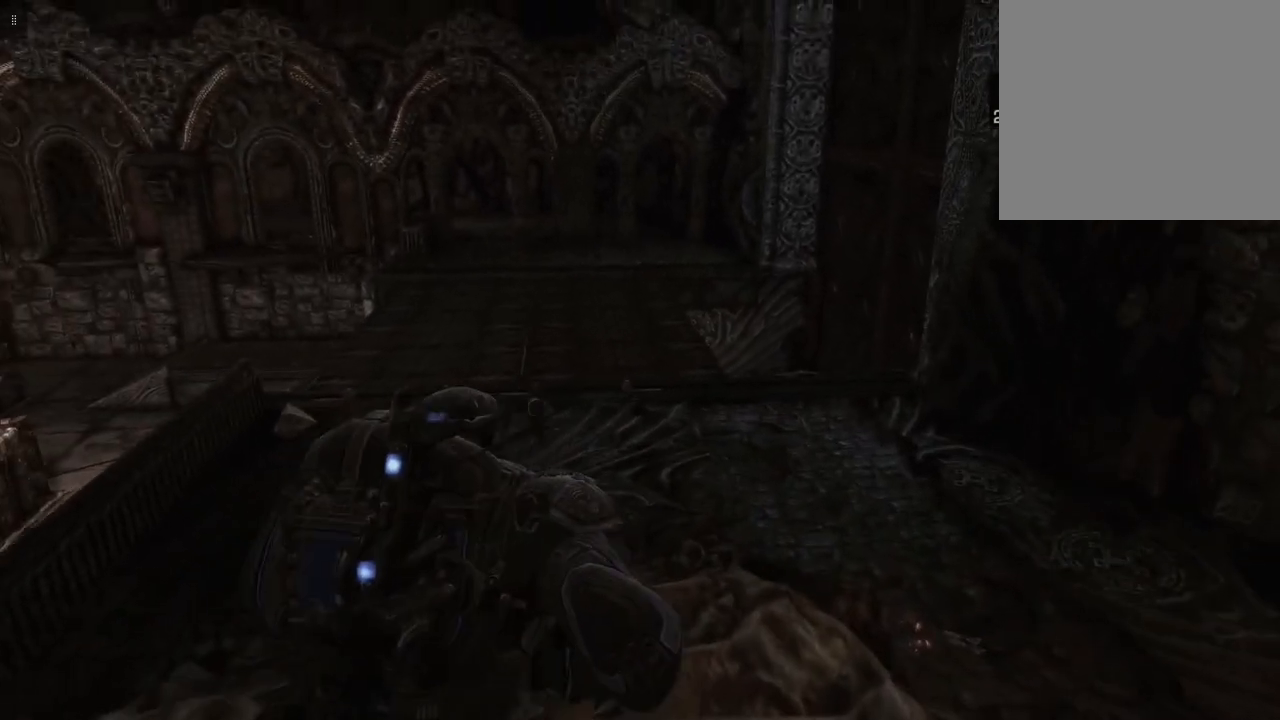
{"buttons": [], "left_stick": "up", "right_stick": "center", "events": [[317, "right_stick", "down-left"], [367, "left_stick", "up"], [417, "right_stick", "center"]]}
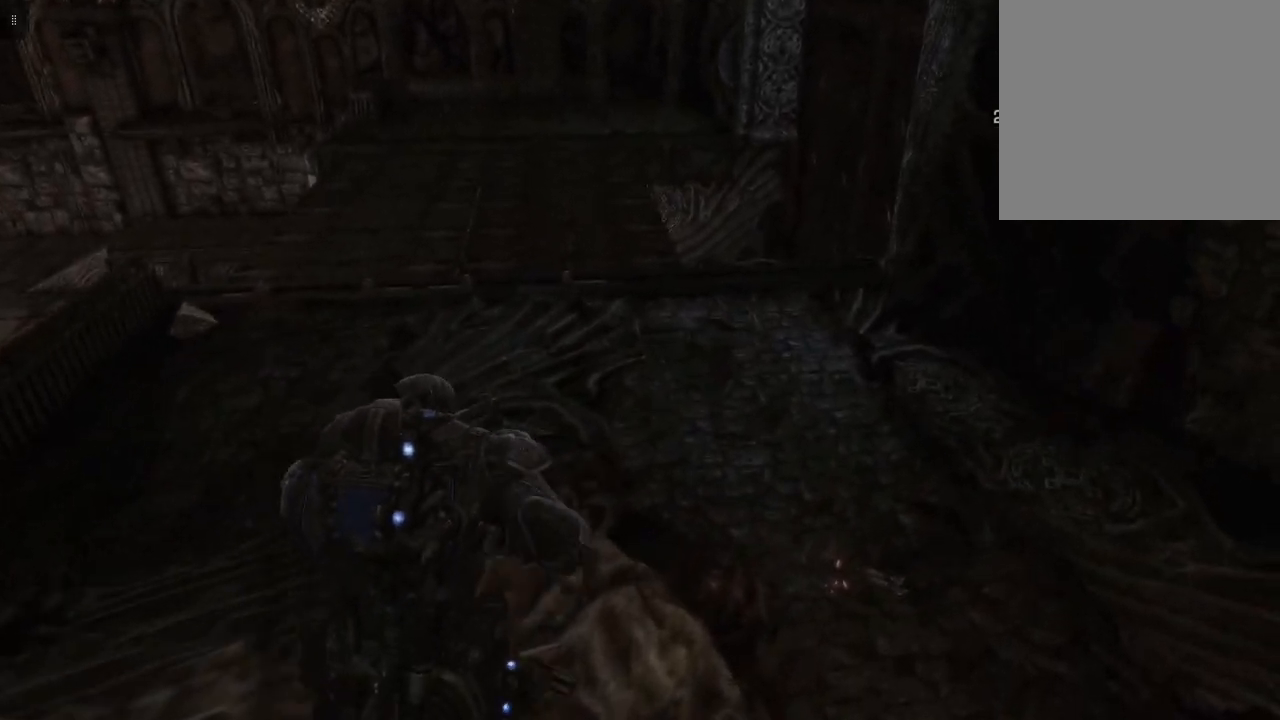
{"buttons": [], "left_stick": "up", "right_stick": "center", "events": []}
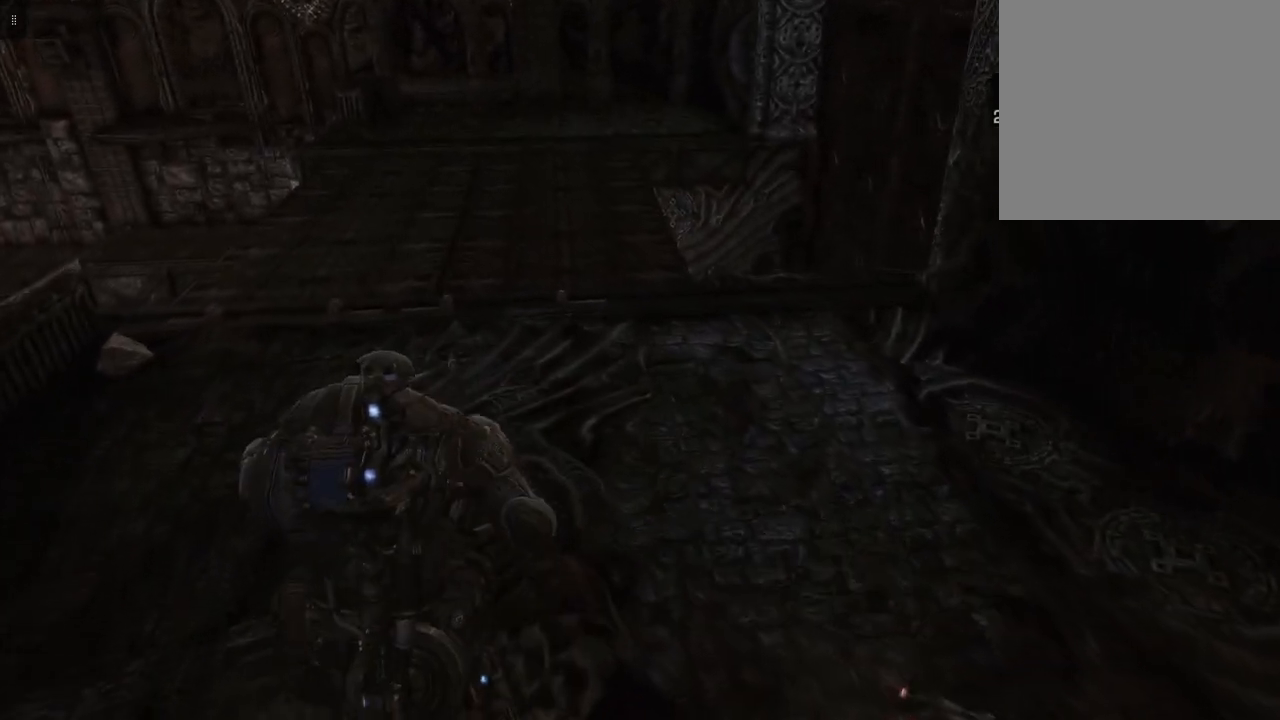
{"buttons": [], "left_stick": "up", "right_stick": "center", "events": []}
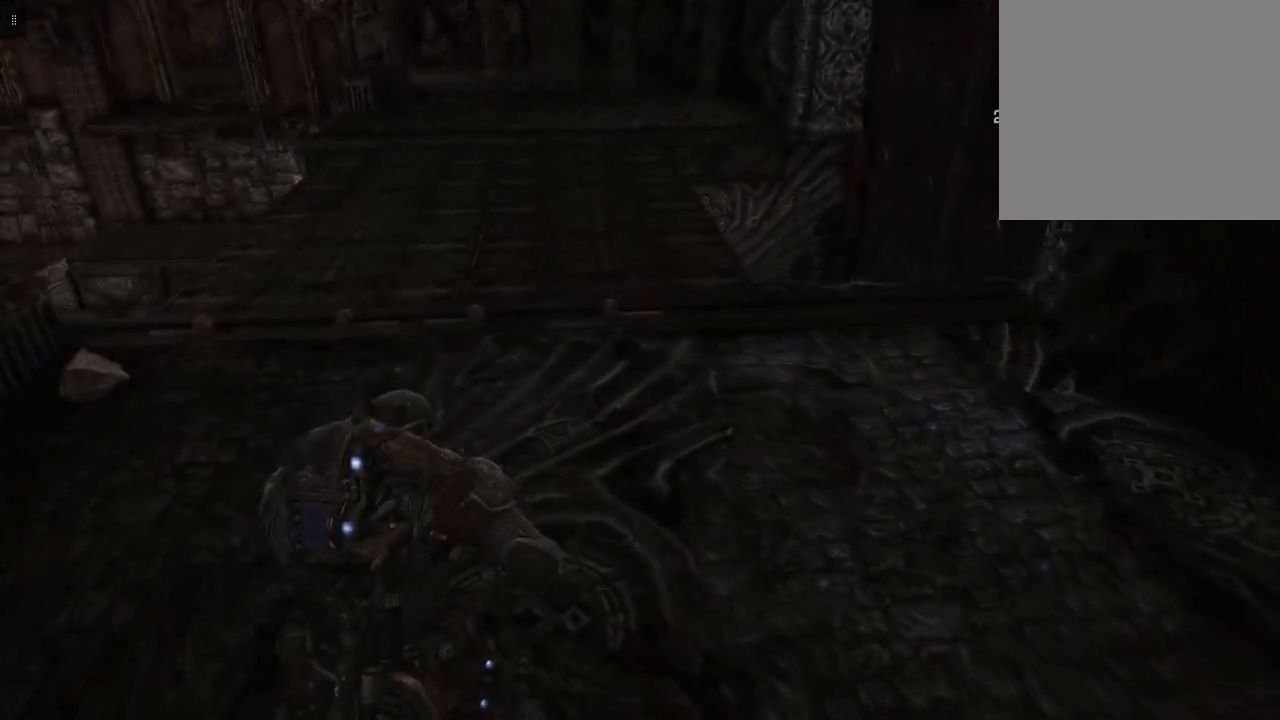
{"buttons": [], "left_stick": "up", "right_stick": "center", "events": []}
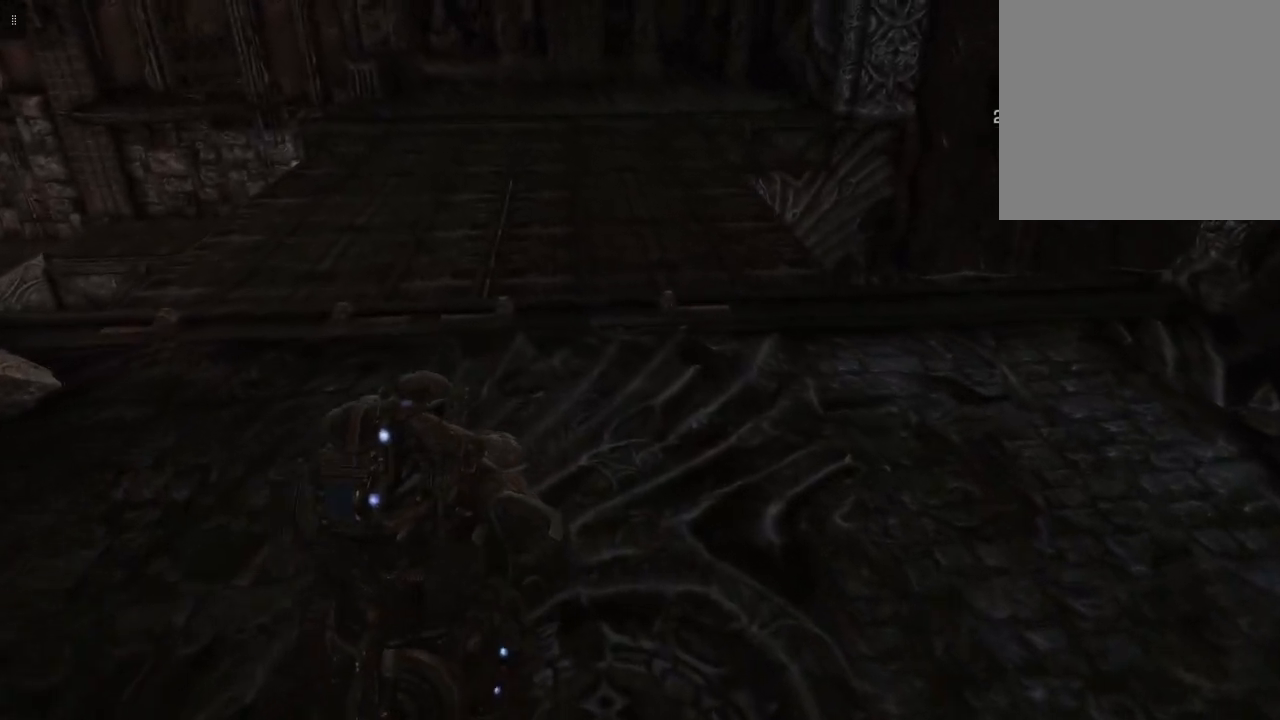
{"buttons": [], "left_stick": "up", "right_stick": "left", "events": [[167, "right_stick", "left"]]}
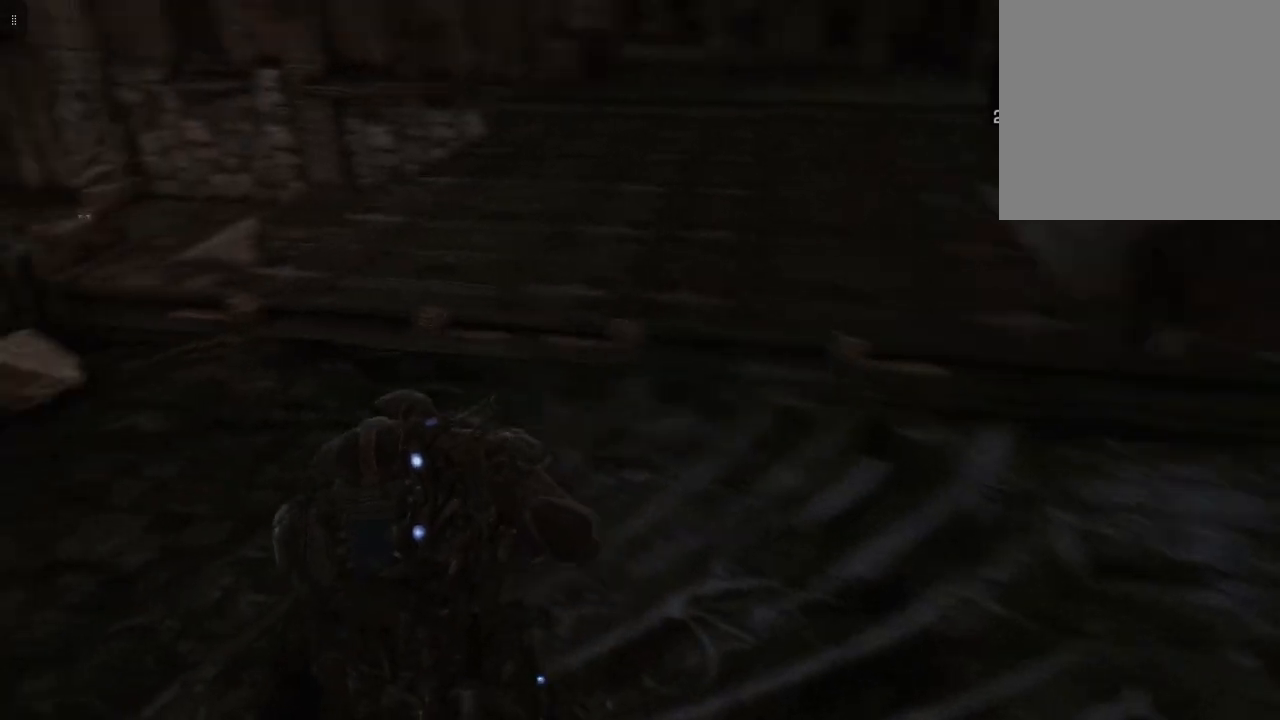
{"buttons": [], "left_stick": "up", "right_stick": "center", "events": [[50, "right_stick", "up-left"], [233, "right_stick", "center"]]}
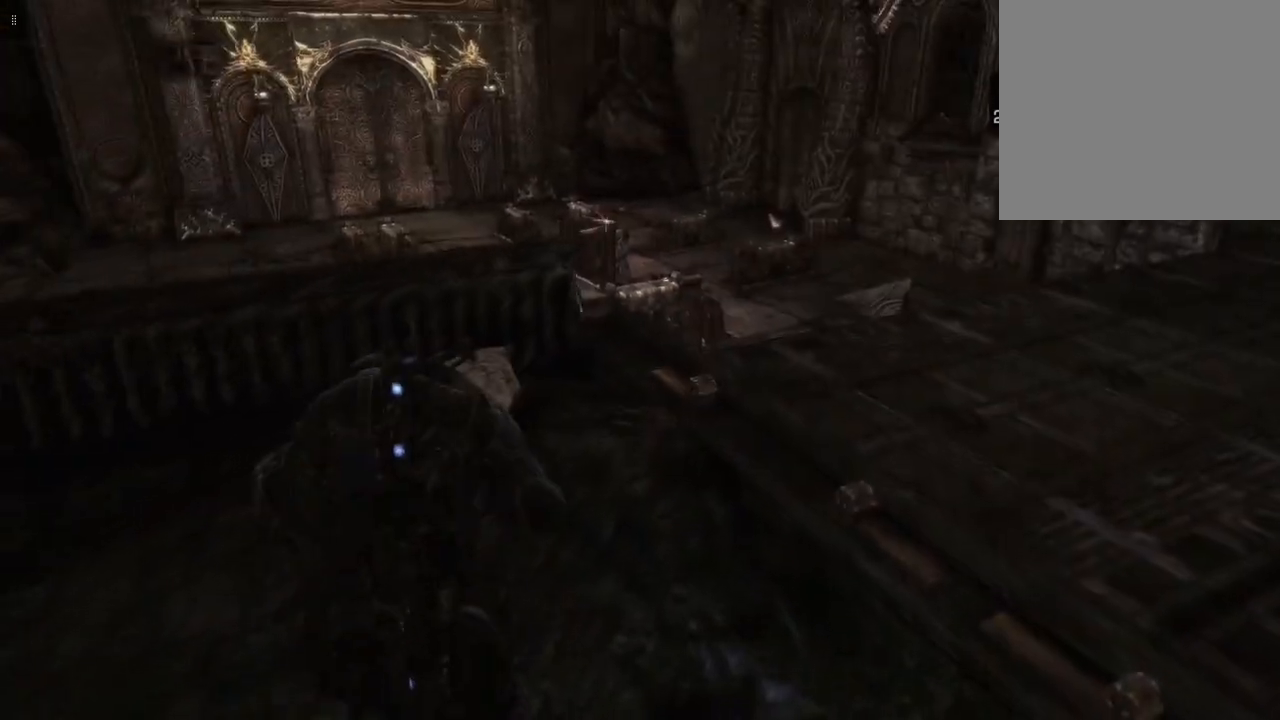
{"buttons": [], "left_stick": "right", "right_stick": "center", "events": [[133, "left_stick", "up-right"], [267, "left_stick", "right"], [267, "right_stick", "left"], [317, "right_stick", "up-left"], [467, "right_stick", "center"]]}
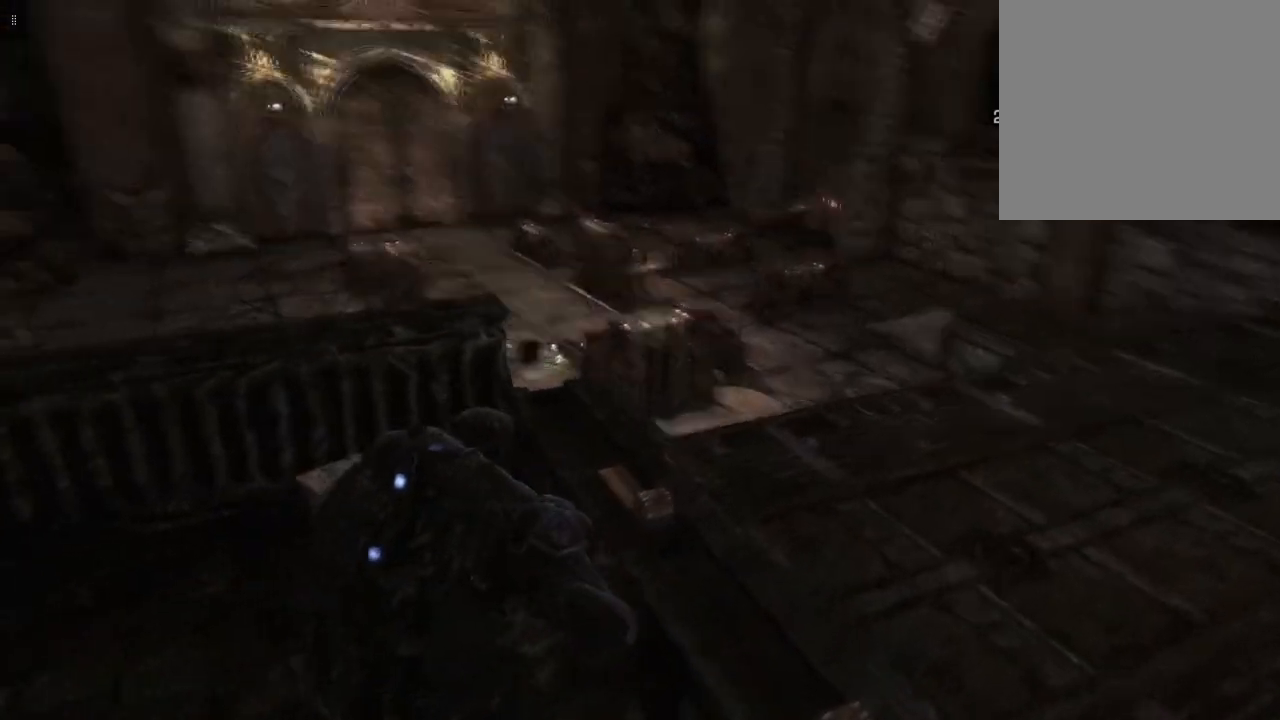
{"buttons": [], "left_stick": "right", "right_stick": "center", "events": []}
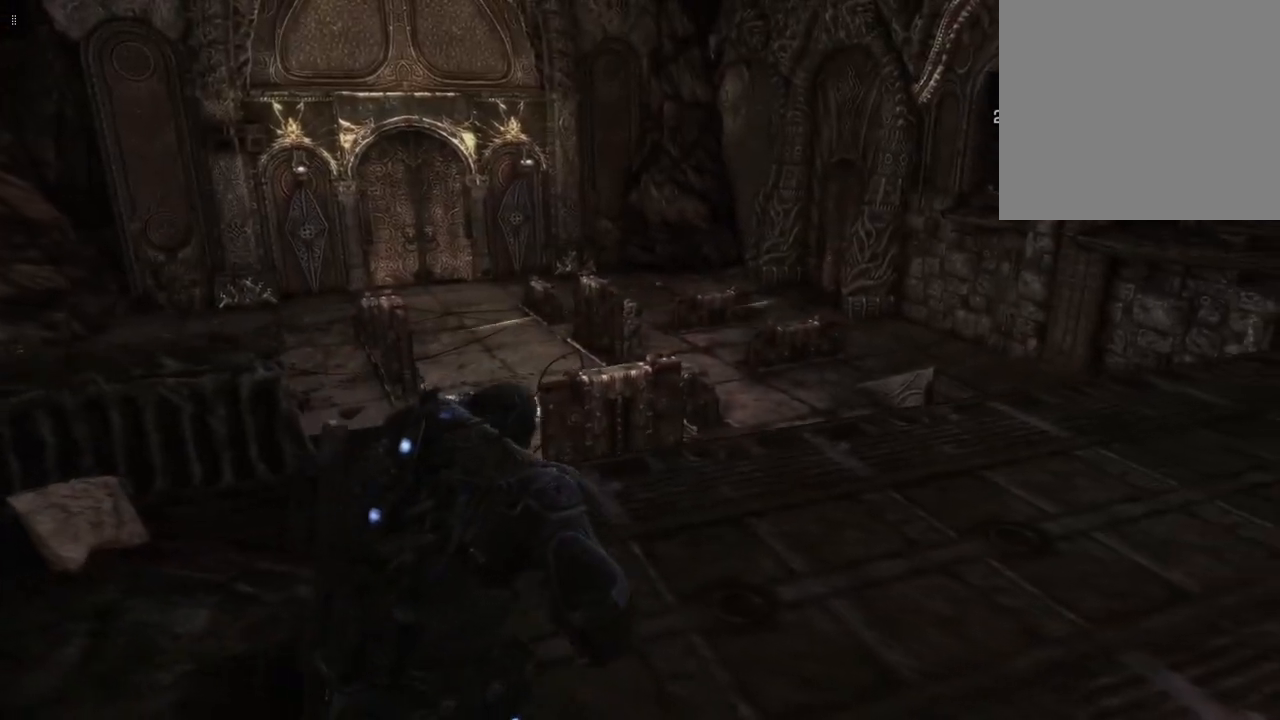
{"buttons": [], "left_stick": "right", "right_stick": "center", "events": [[217, "right_stick", "up-left"], [467, "right_stick", "center"]]}
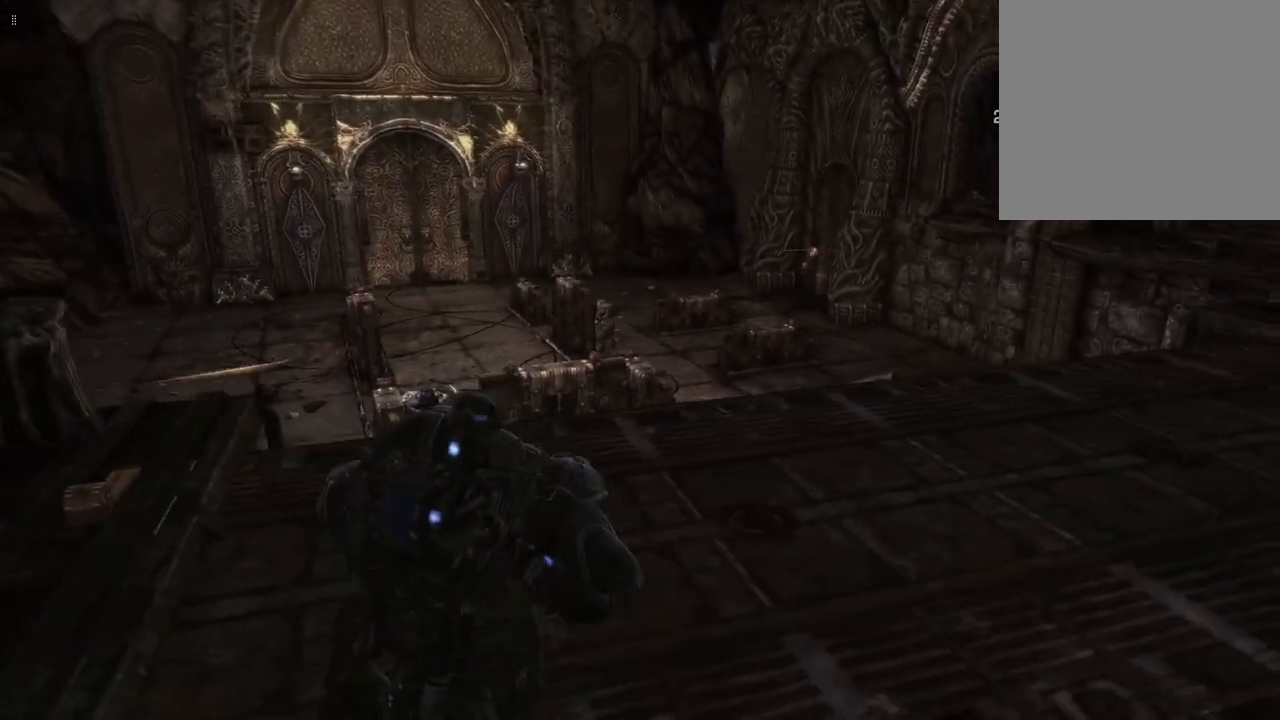
{"buttons": [], "left_stick": "right", "right_stick": "center", "events": [[200, "right_stick", "up-left"], [400, "right_stick", "center"]]}
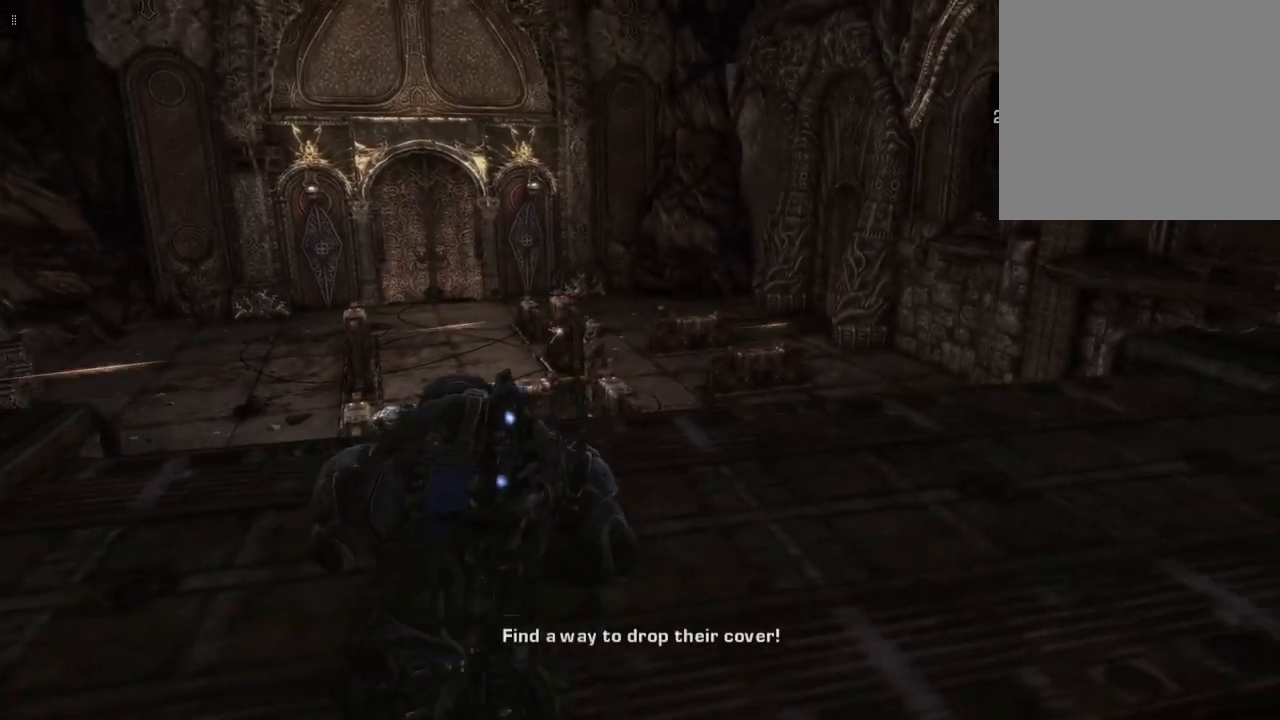
{"buttons": [], "left_stick": "right", "right_stick": "center", "events": [[250, "right_stick", "left"], [433, "right_stick", "center"]]}
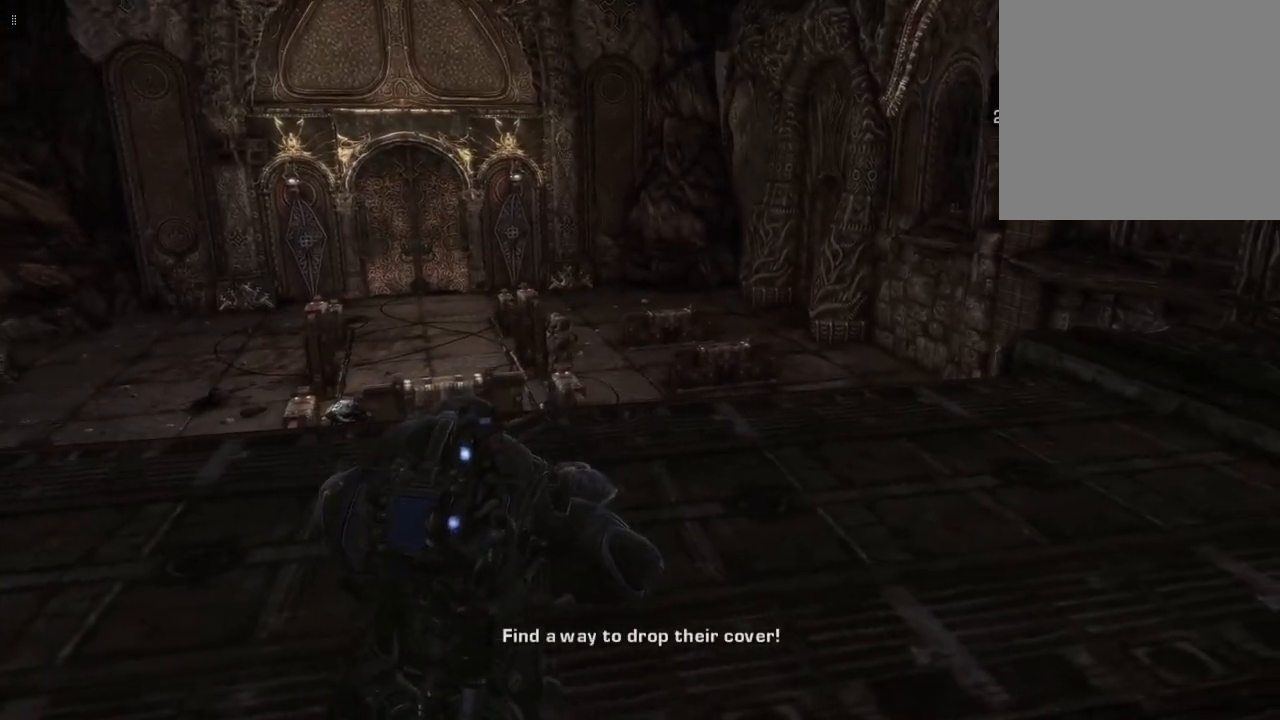
{"buttons": [], "left_stick": "right", "right_stick": "up-left", "events": [[233, "right_stick", "left"], [300, "right_stick", "up-left"]]}
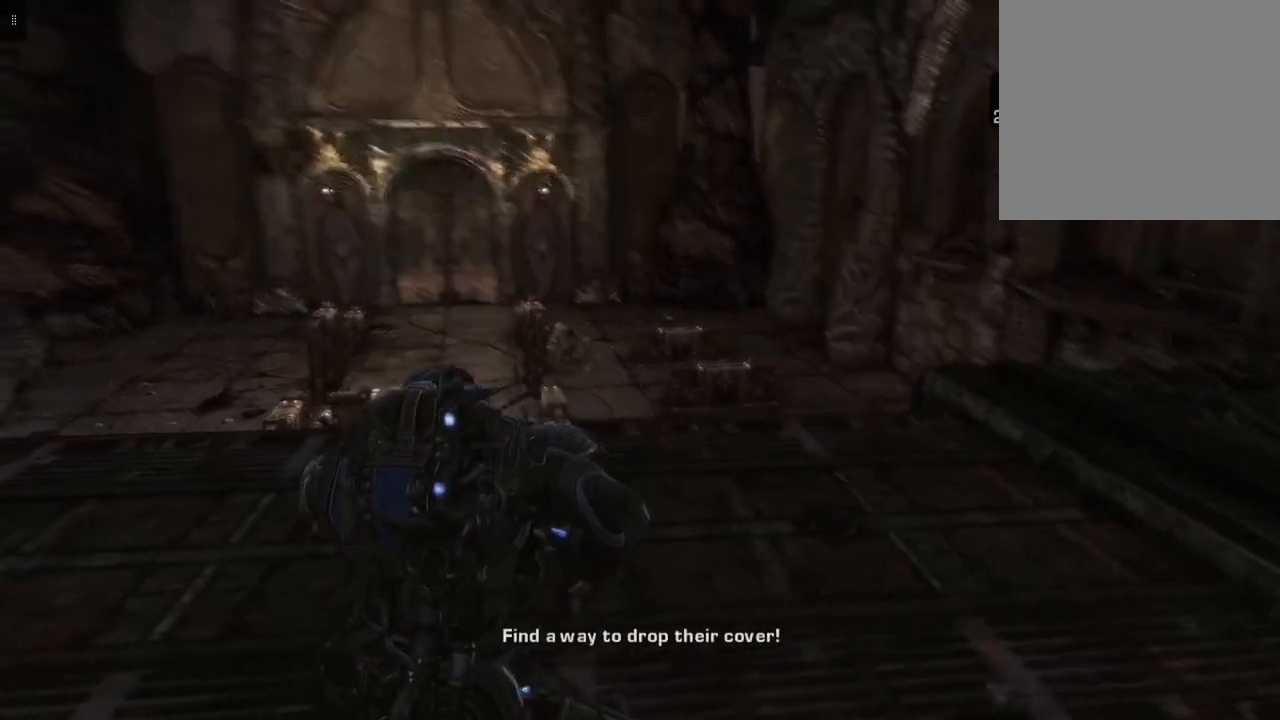
{"buttons": ["L2"], "left_stick": "right", "right_stick": "center", "events": [[83, "L2", "down"], [83, "right_stick", "center"]]}
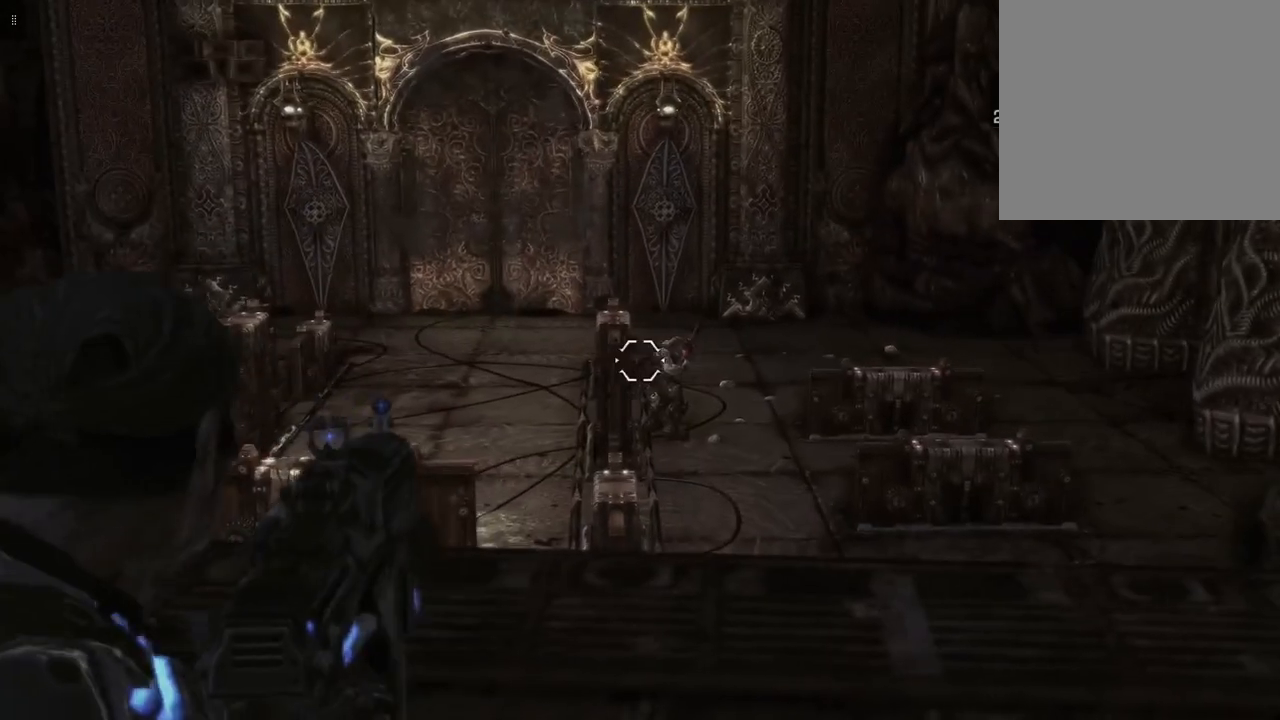
{"buttons": ["L2", "R2"], "left_stick": "right", "right_stick": "center", "events": [[283, "R2", "down"]]}
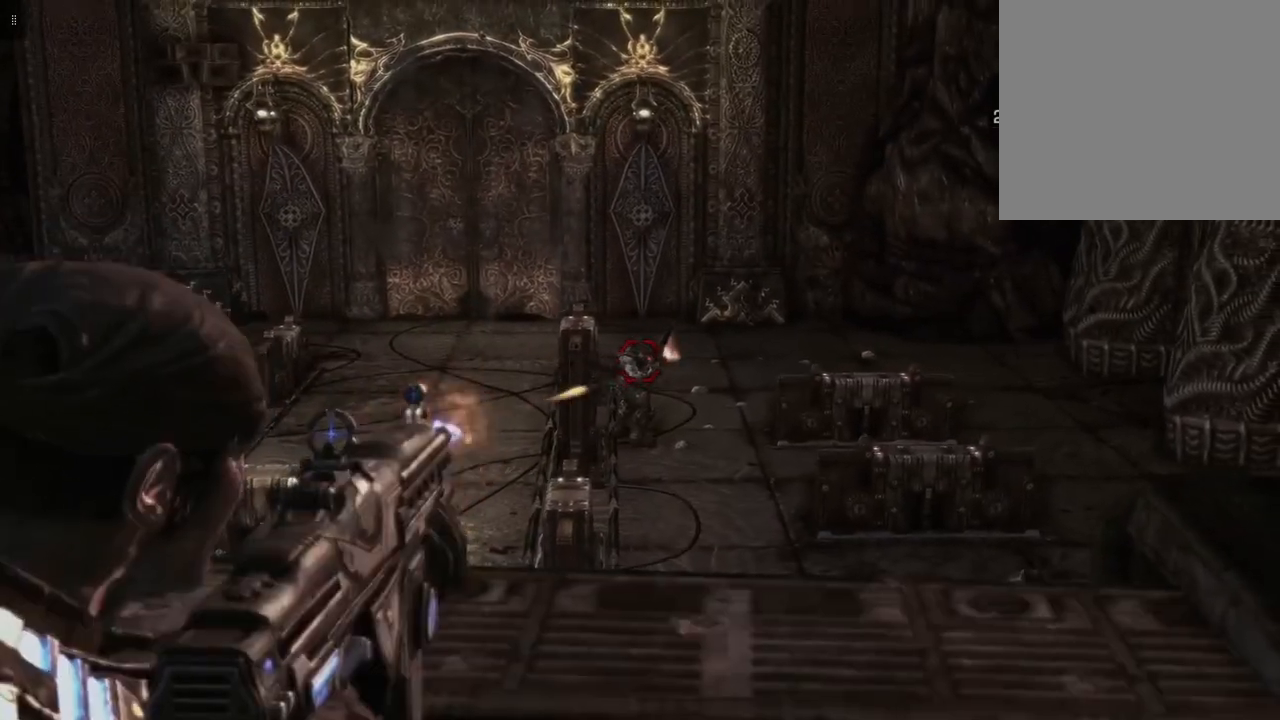
{"buttons": ["L2", "R2"], "left_stick": "right", "right_stick": "down", "events": [[100, "right_stick", "down-left"], [283, "right_stick", "left"], [400, "right_stick", "center"], [500, "right_stick", "down"]]}
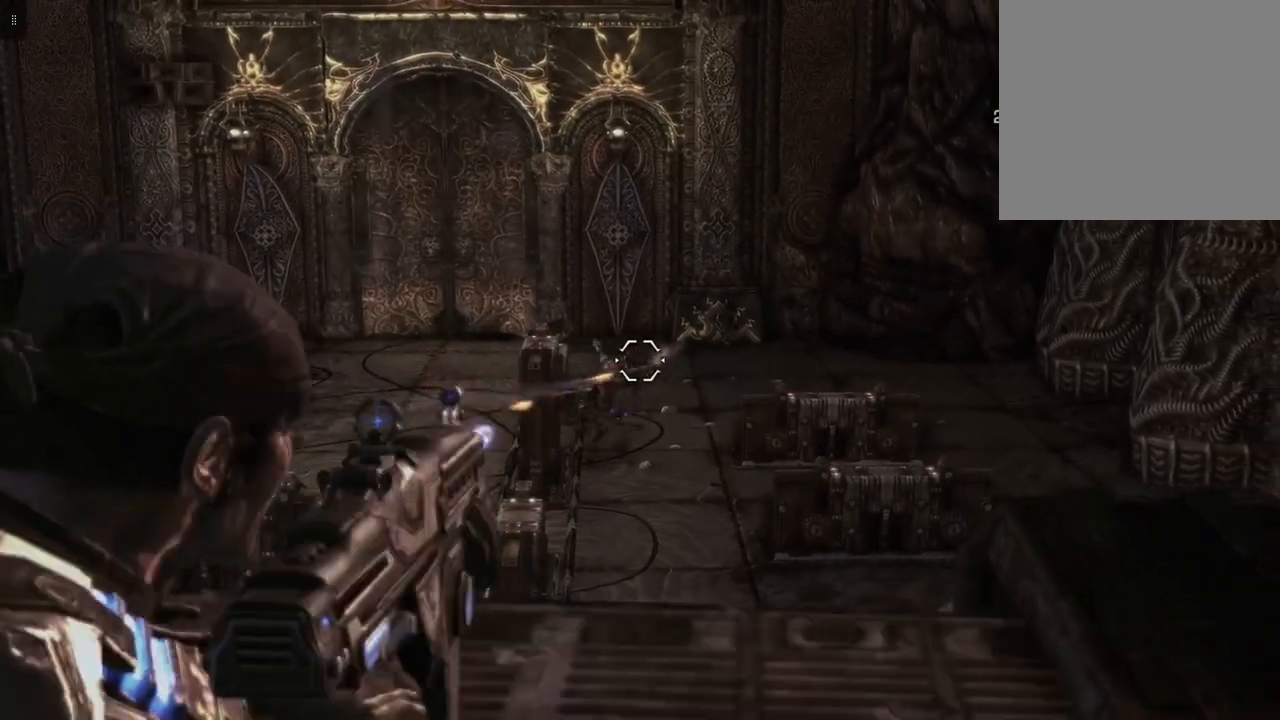
{"buttons": ["L2"], "left_stick": "center", "right_stick": "center", "events": [[50, "left_stick", "center"], [117, "R2", "up"], [133, "right_stick", "center"]]}
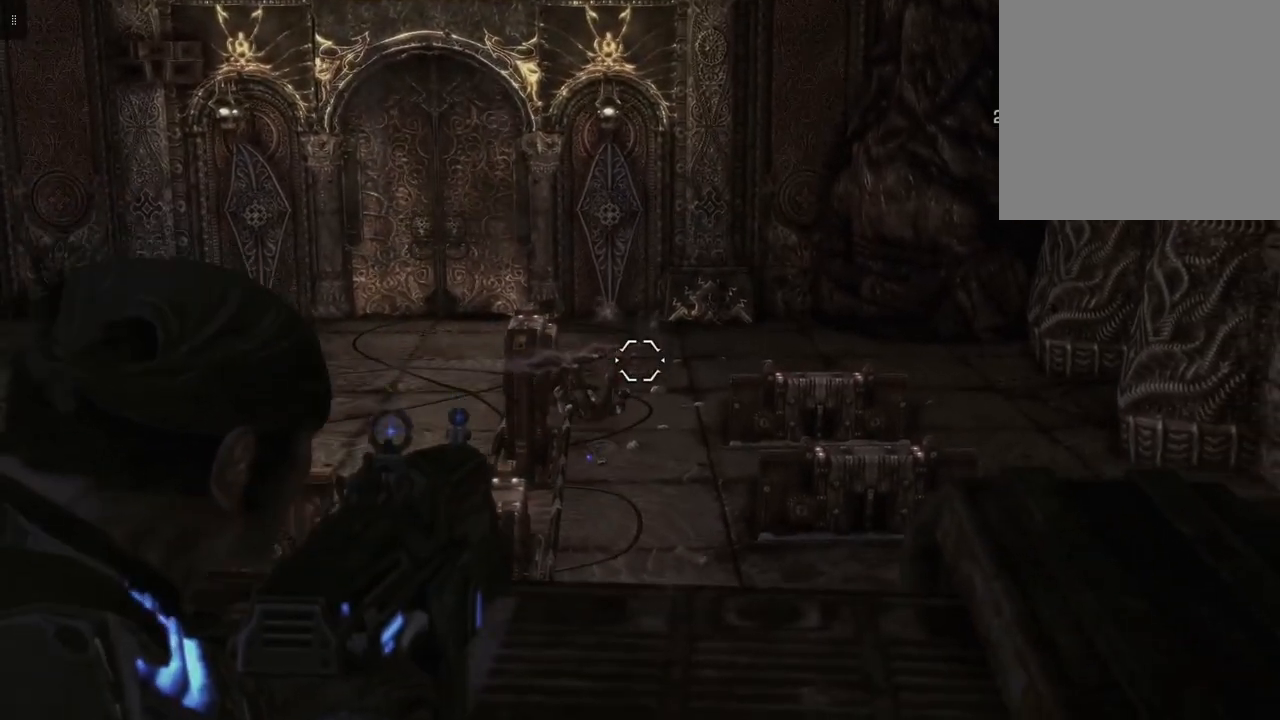
{"buttons": [], "left_stick": "right", "right_stick": "right", "events": [[133, "L2", "up"], [217, "right_stick", "right"], [300, "left_stick", "right"]]}
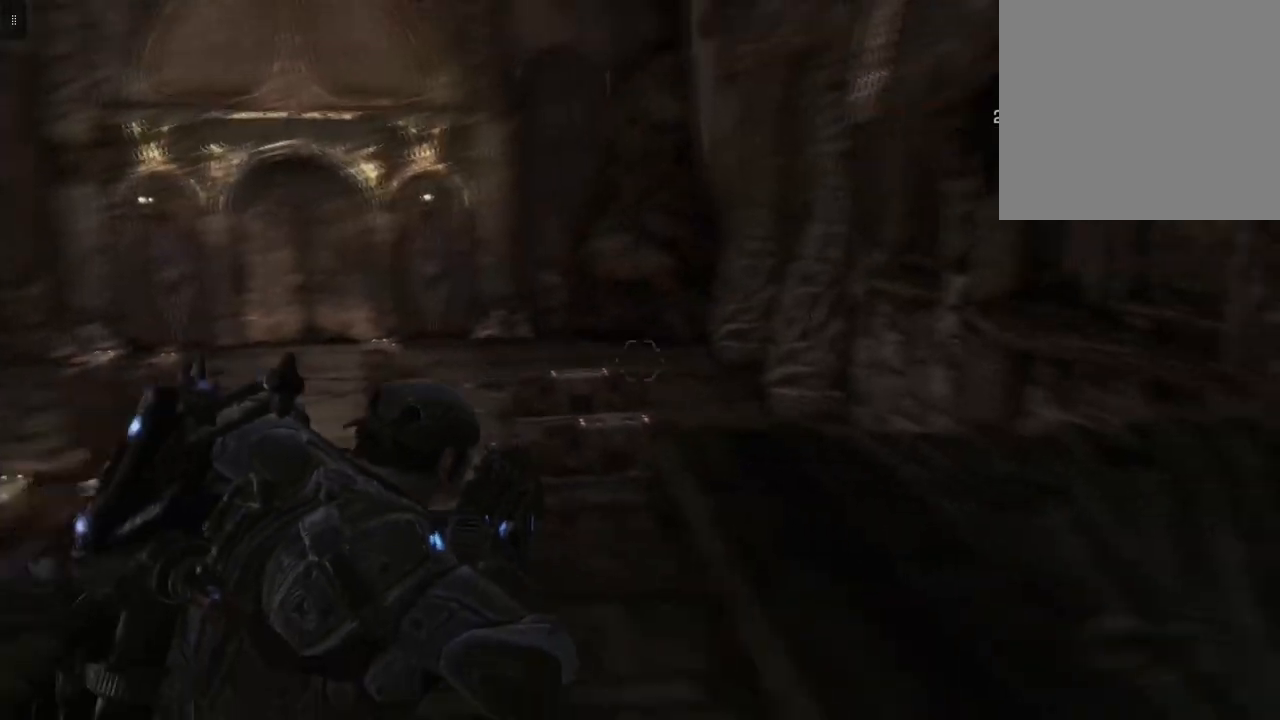
{"buttons": [], "left_stick": "up", "right_stick": "center", "events": [[100, "left_stick", "up-right"], [333, "left_stick", "up"], [400, "right_stick", "center"]]}
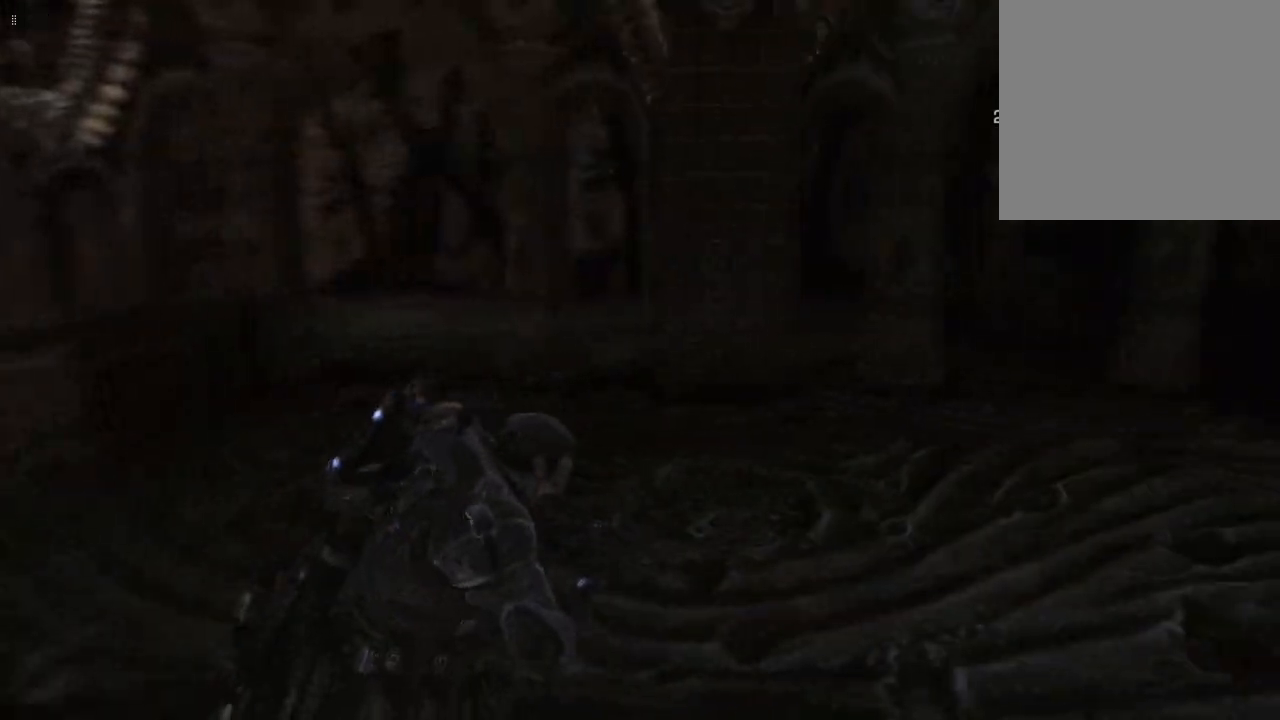
{"buttons": [], "left_stick": "up", "right_stick": "center", "events": []}
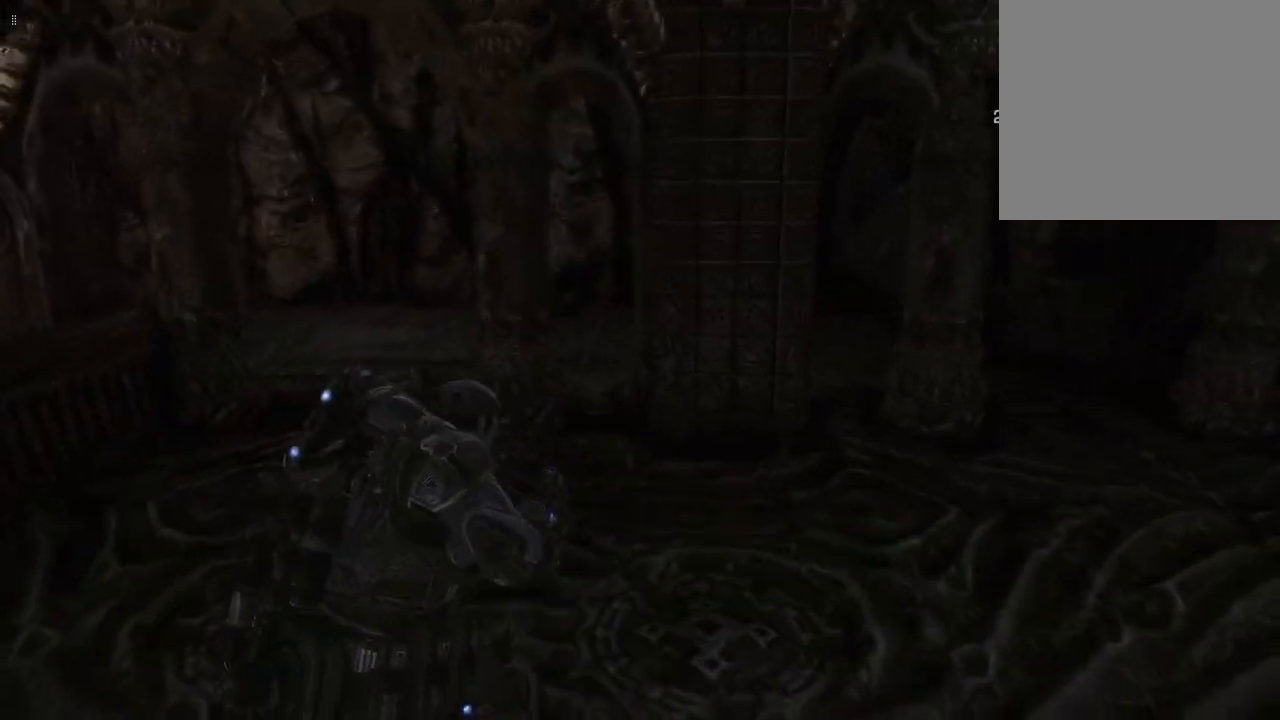
{"buttons": [], "left_stick": "up-left", "right_stick": "center", "events": [[133, "left_stick", "up-left"]]}
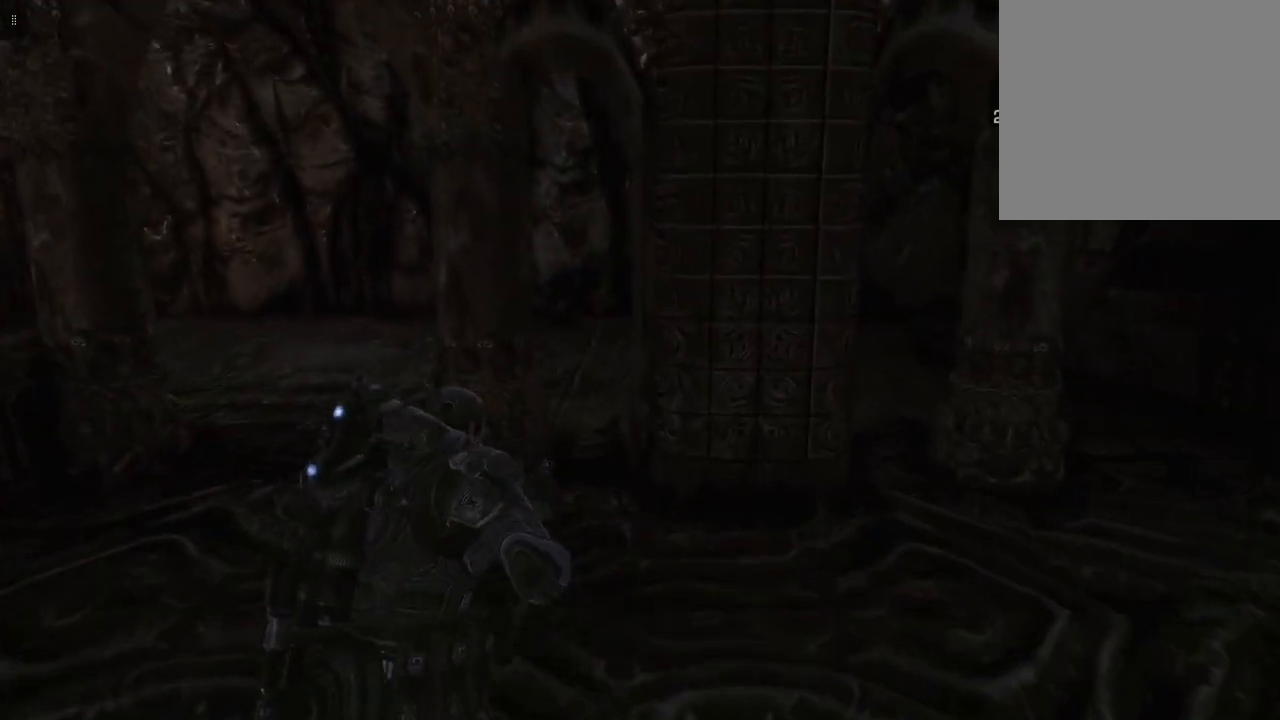
{"buttons": [], "left_stick": "up-left", "right_stick": "center", "events": []}
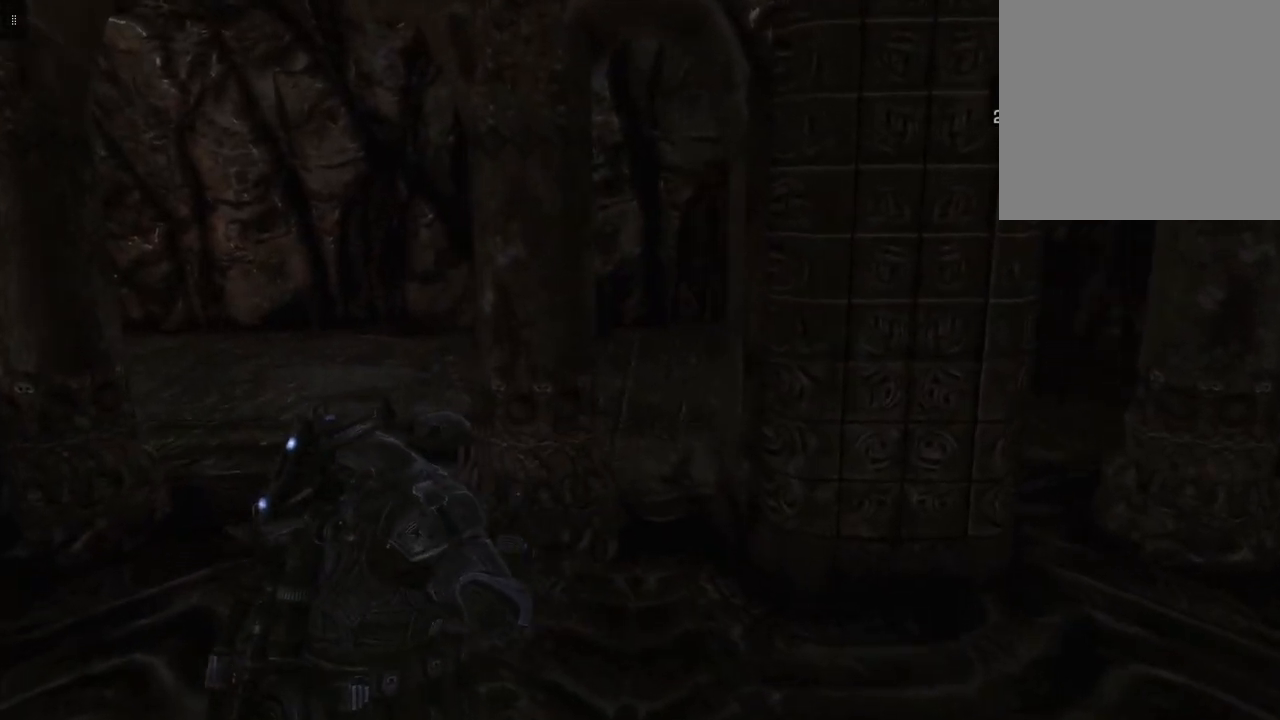
{"buttons": [], "left_stick": "up-left", "right_stick": "center", "events": []}
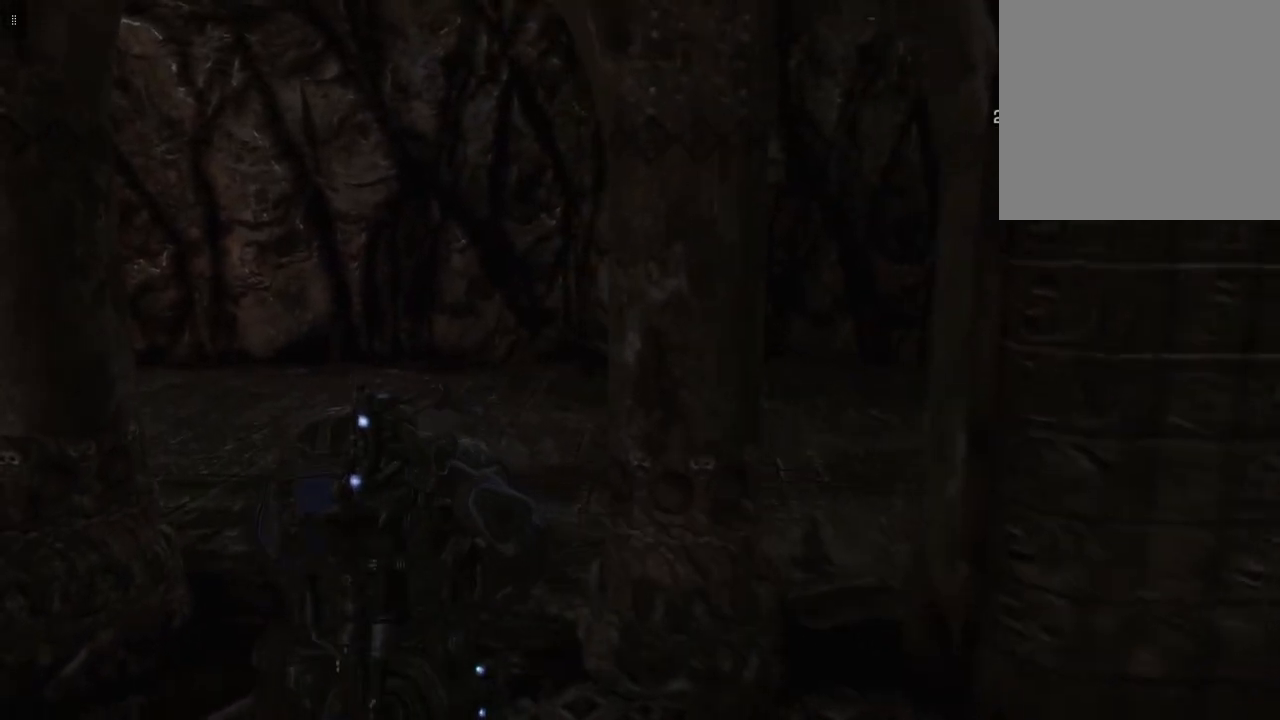
{"buttons": [], "left_stick": "up", "right_stick": "left", "events": [[100, "left_stick", "up"], [433, "right_stick", "left"]]}
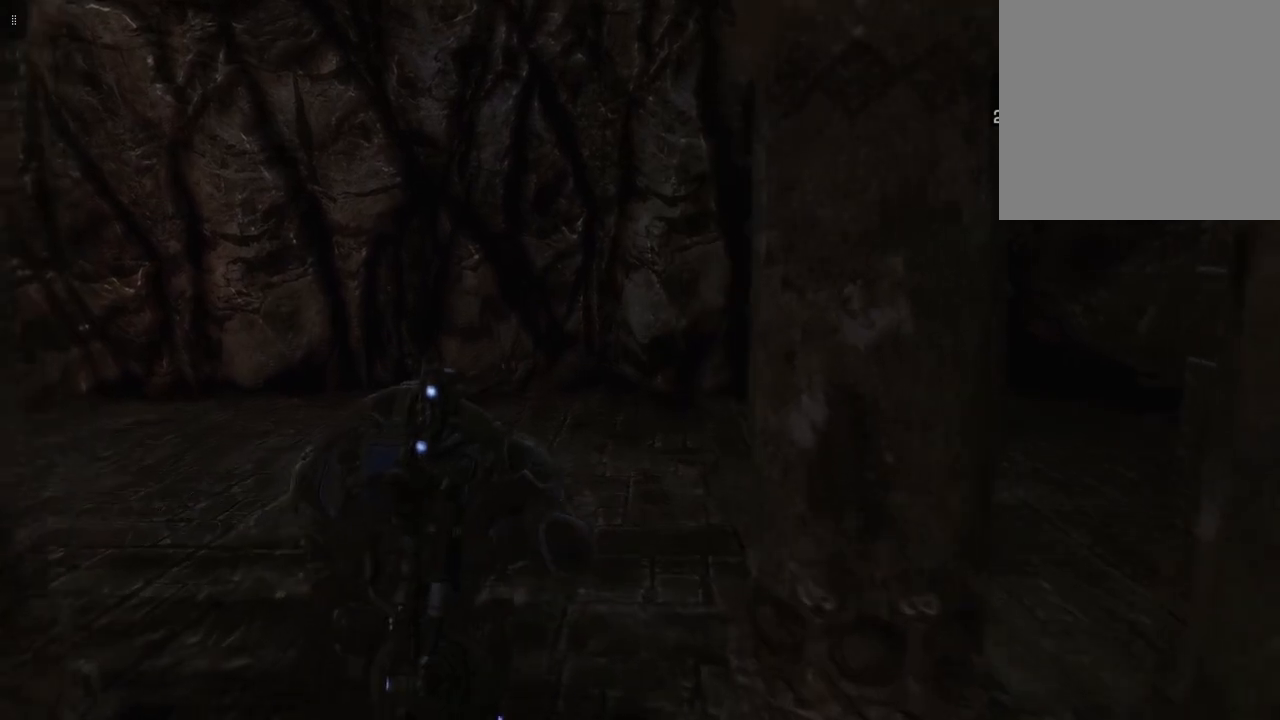
{"buttons": [], "left_stick": "up-right", "right_stick": "left", "events": [[333, "left_stick", "up-right"]]}
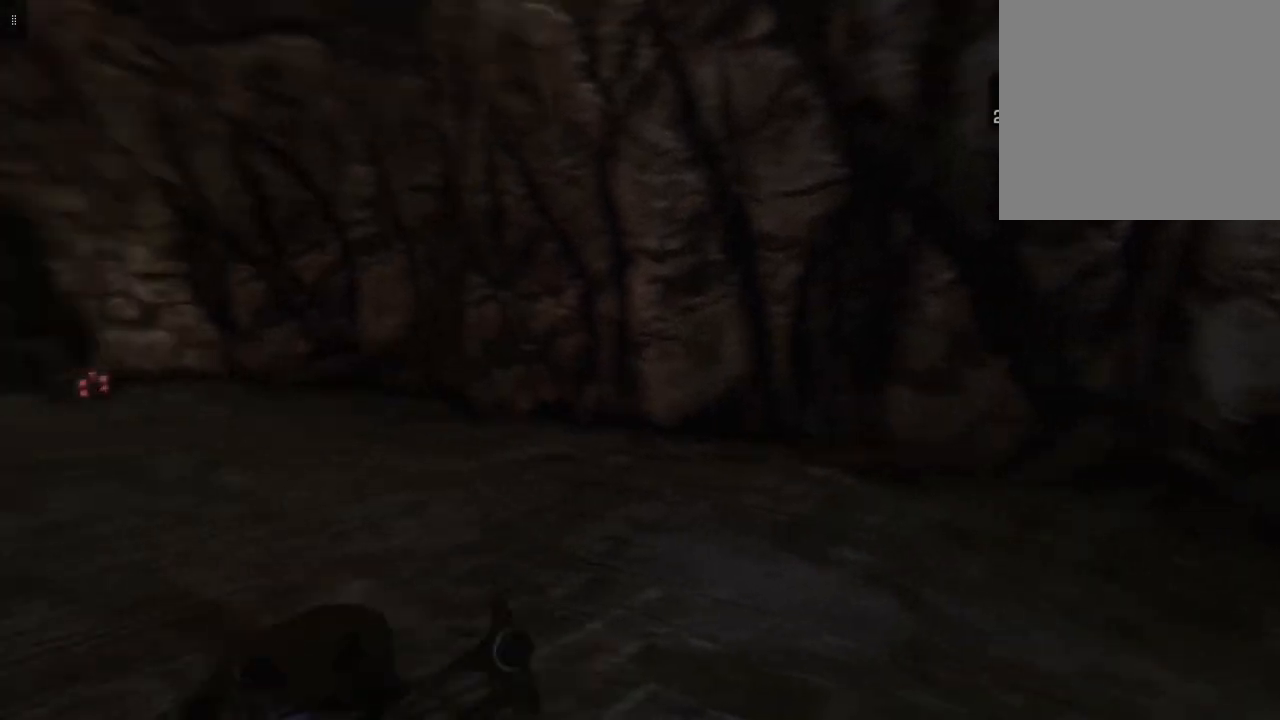
{"buttons": [], "left_stick": "up-right", "right_stick": "center", "events": [[217, "right_stick", "center"]]}
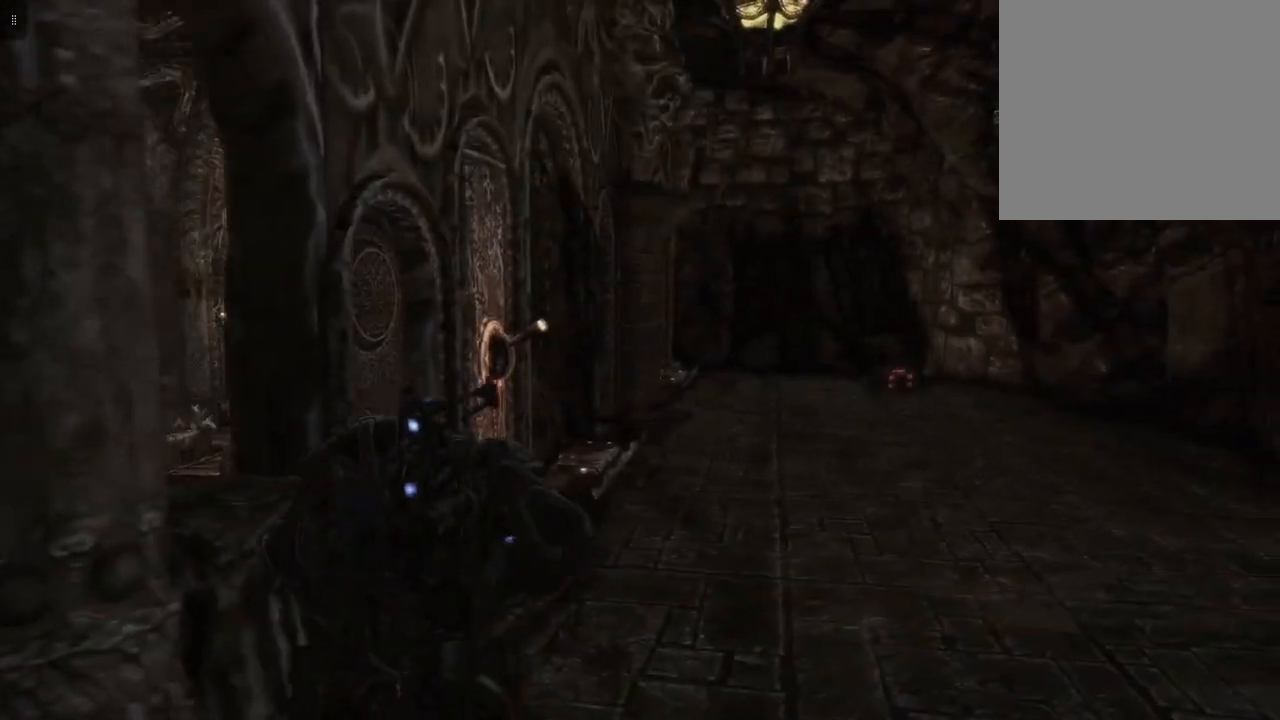
{"buttons": [], "left_stick": "up-right", "right_stick": "center", "events": []}